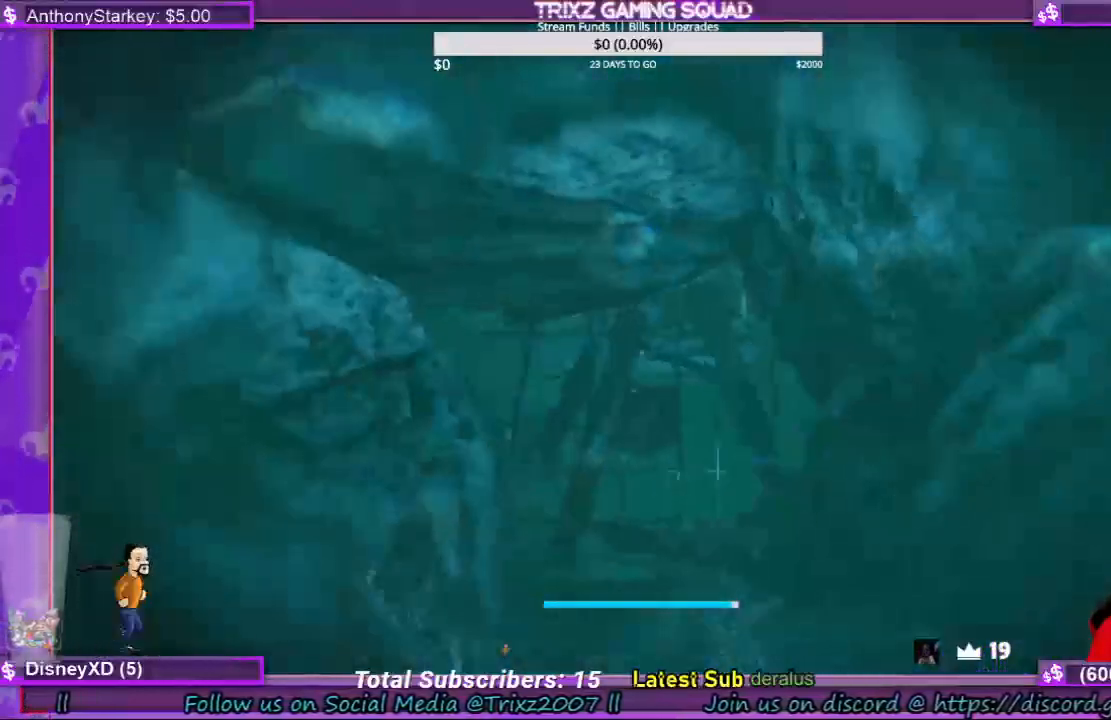
Gameplay with keyboard and mouse; each line is a JSON object with the keys and mouse buttons held at the frame after it. "events" lists presses ("down") and releases ("up") of "a", "ctrl", "d", "e", "f", "q", "r", "s", "shift", "space", "tab", "w", "mouse_left", "mouse_wheel", "mouse_right", "mouse_mb4" and "mouse_mb5" between this image and that frame as [ms after this image, input, new state], when the widget could be followed in between. "mouse_left", "mouse_wheel", "mouse_right", "mouse_mb4", "mouse_mb5" = the "left", "wheel", "right", "mb4", "mb5" buttons of the "mouse" list. No other keys are recorded. "wheel" means that the mouse wheel is clicked or scrolled. Mouse movement is not recorded.
{"keys": ["d", "shift", "w"], "mouse": [], "events": [[467, "d", "down"]]}
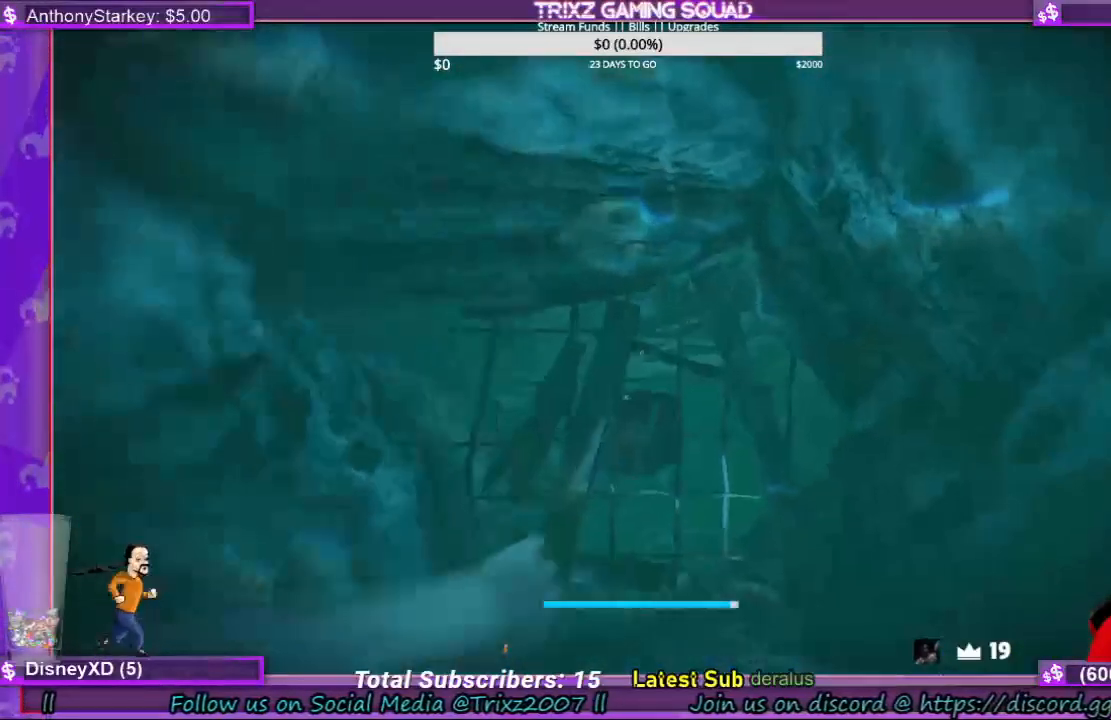
{"keys": ["shift", "w"], "mouse": [], "events": [[167, "d", "up"]]}
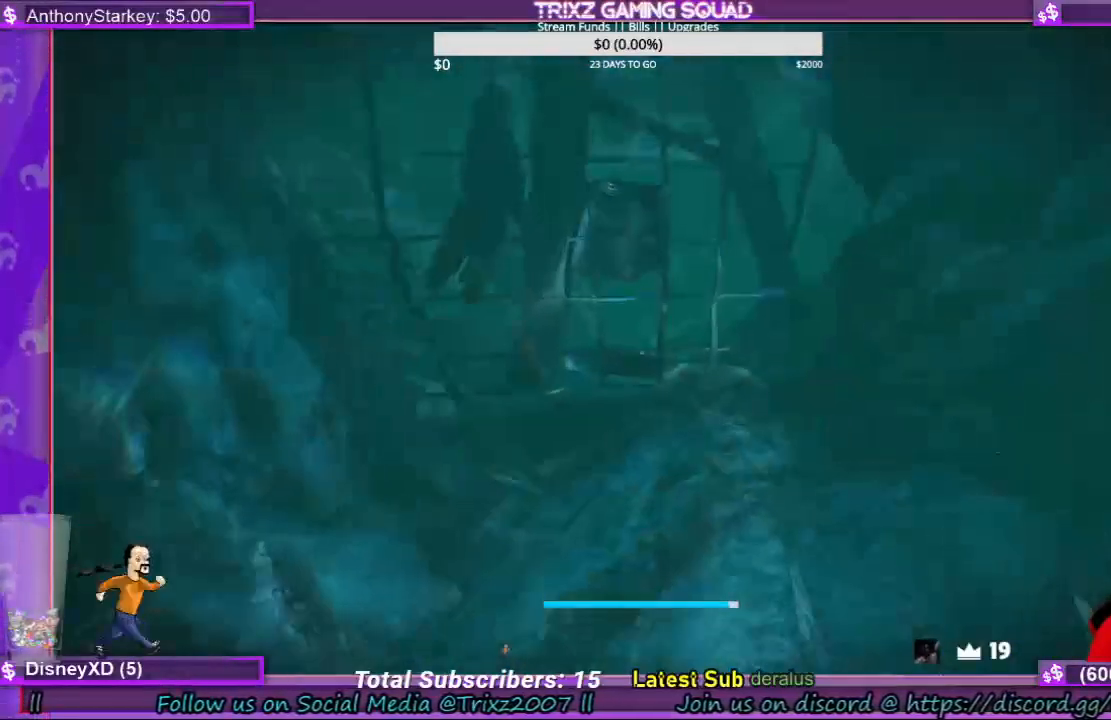
{"keys": ["d", "shift", "w"], "mouse": [], "events": [[400, "d", "down"]]}
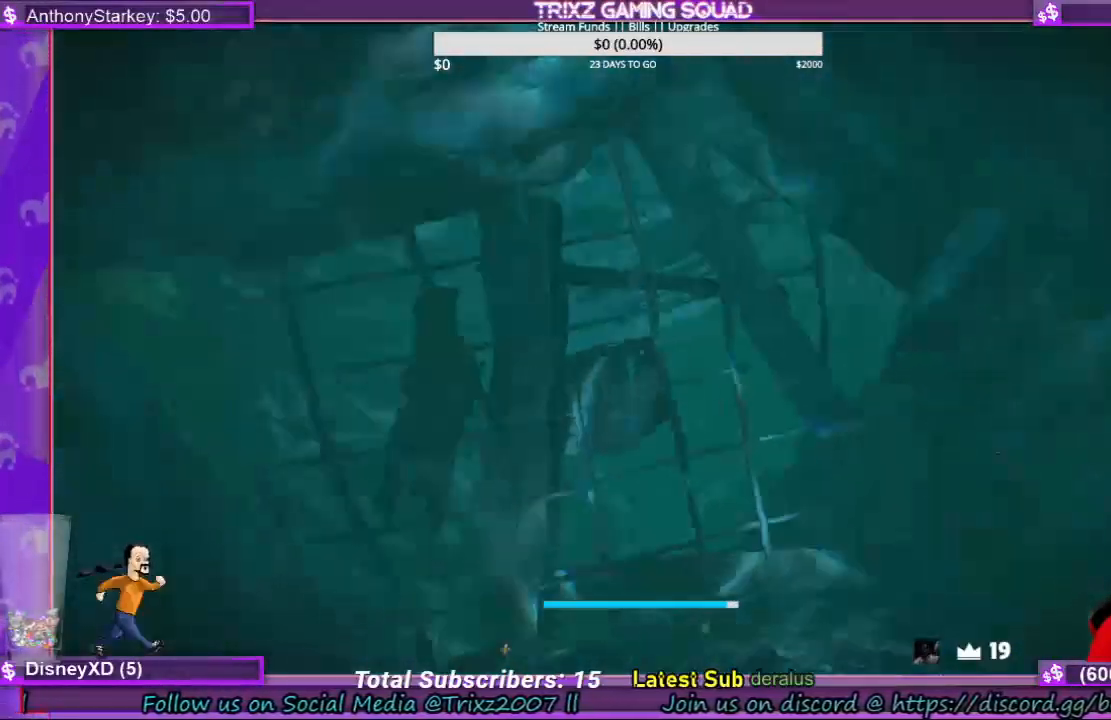
{"keys": ["shift", "w"], "mouse": [], "events": [[200, "d", "up"]]}
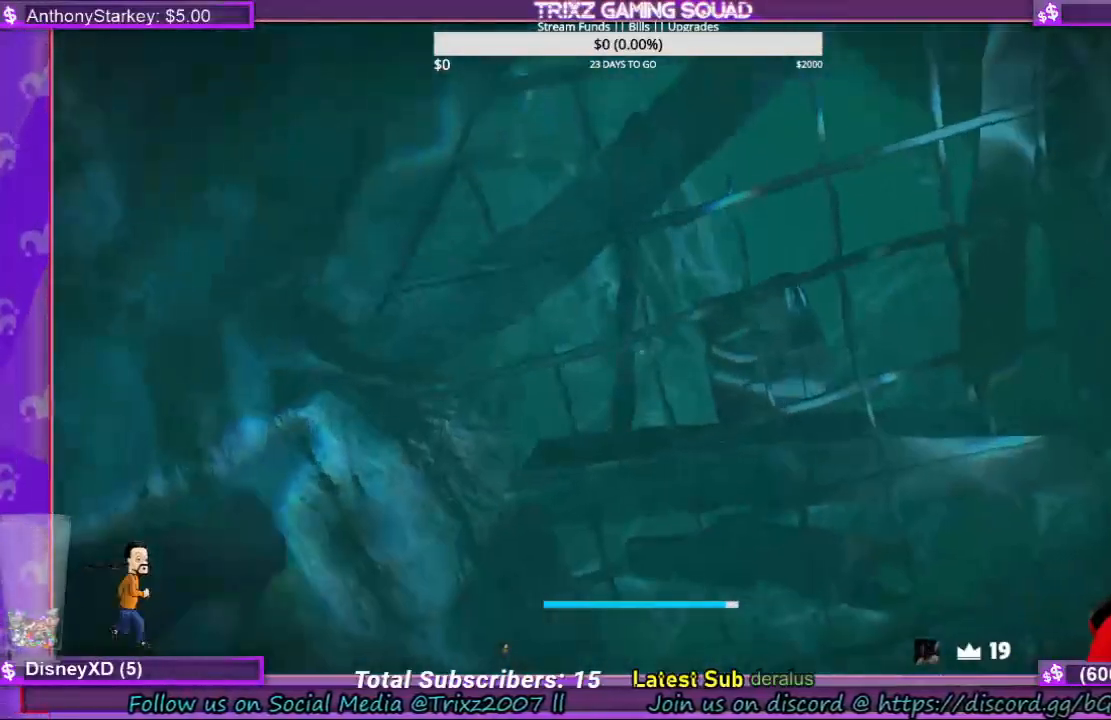
{"keys": ["shift", "w"], "mouse": [], "events": []}
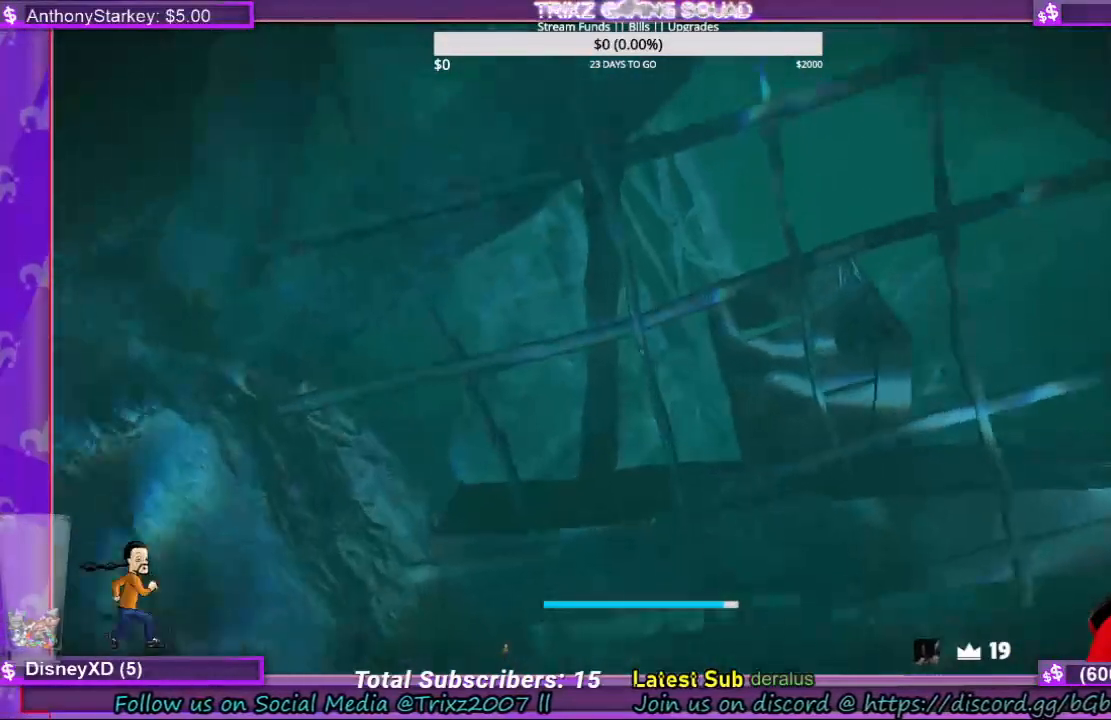
{"keys": ["shift", "w"], "mouse": [], "events": []}
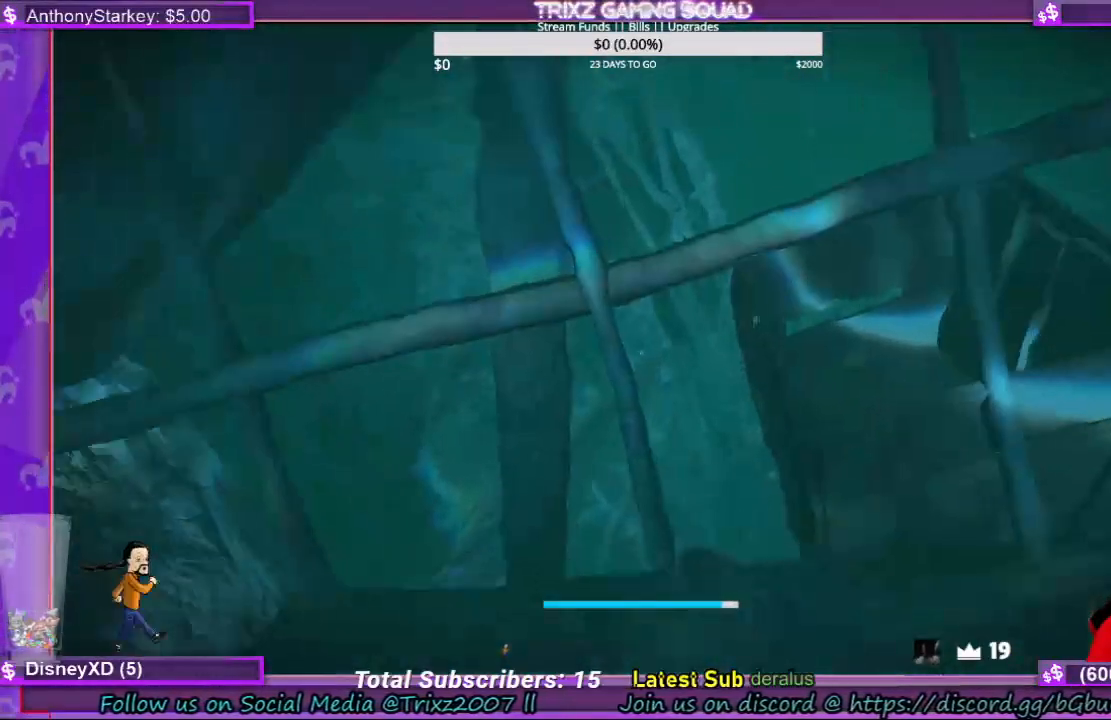
{"keys": [], "mouse": [], "events": [[233, "shift", "up"], [333, "w", "up"]]}
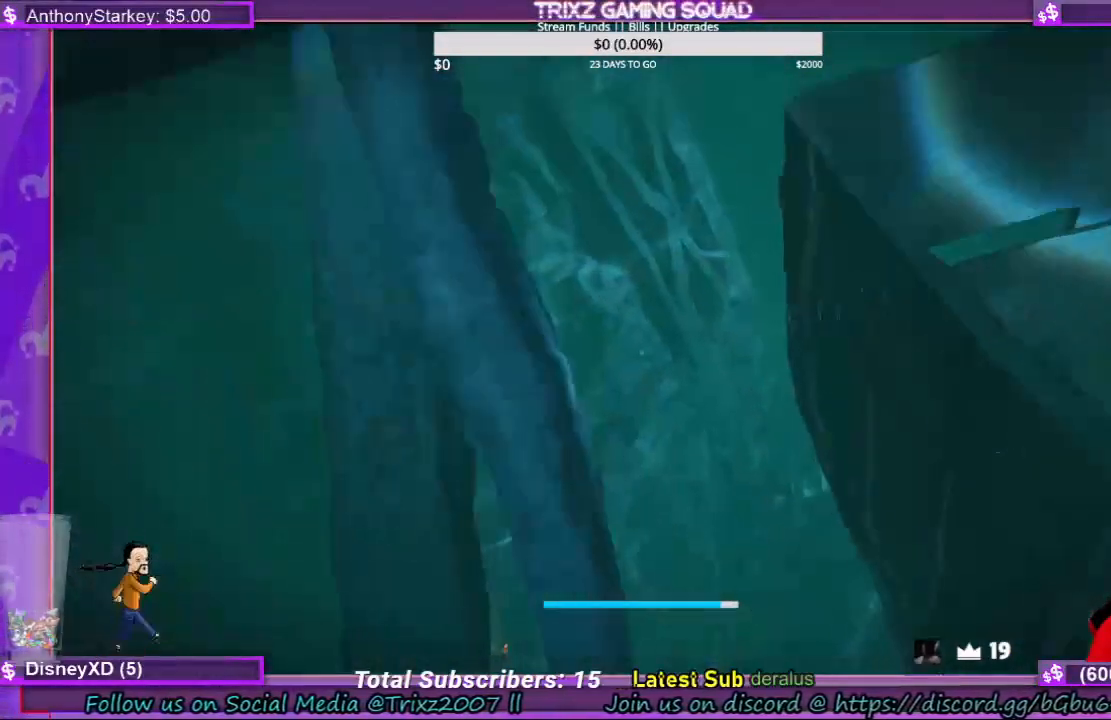
{"keys": ["w"], "mouse": [], "events": [[67, "w", "down"]]}
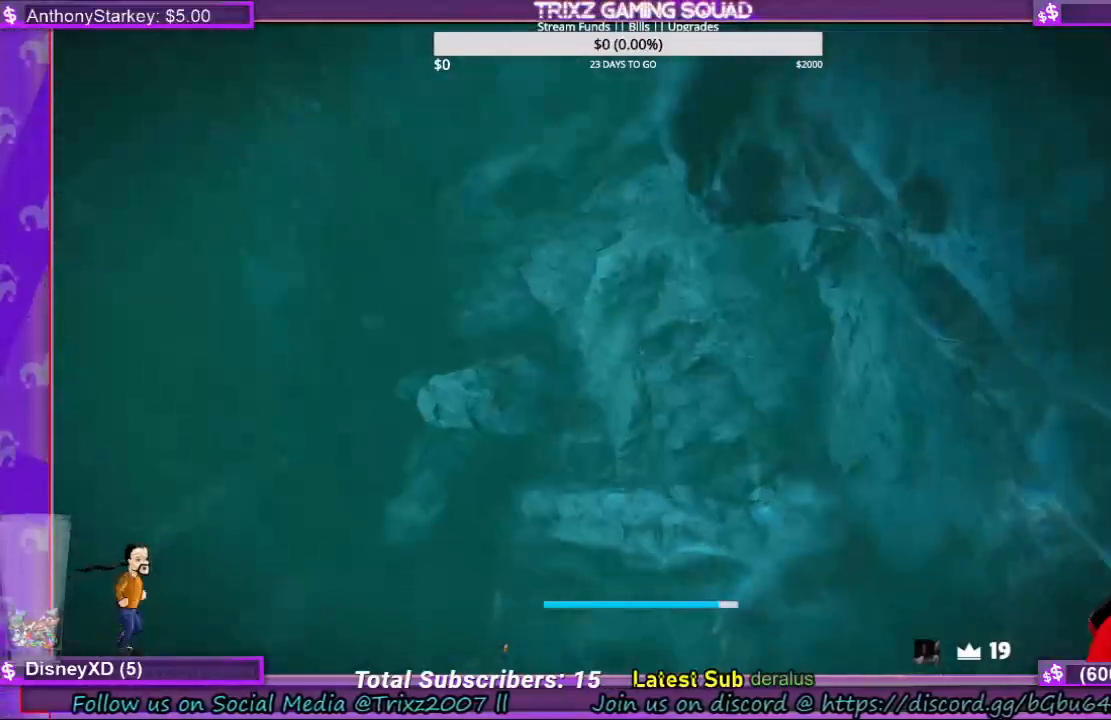
{"keys": ["shift", "w"], "mouse": [], "events": [[167, "shift", "down"]]}
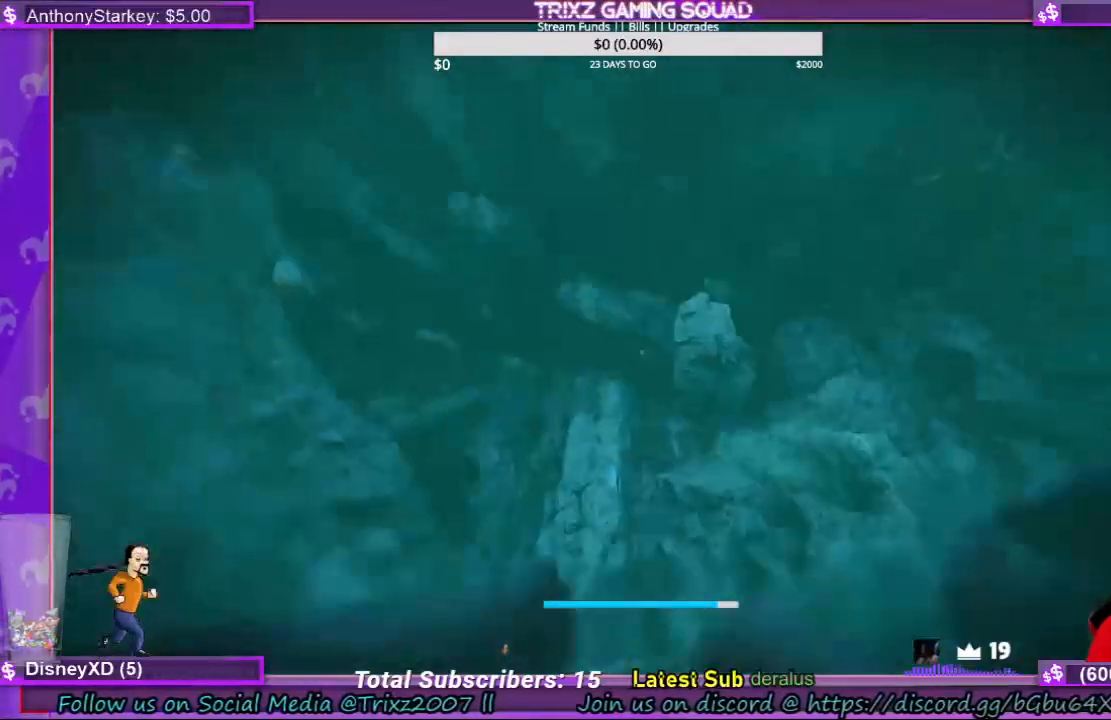
{"keys": ["shift", "w"], "mouse": [], "events": []}
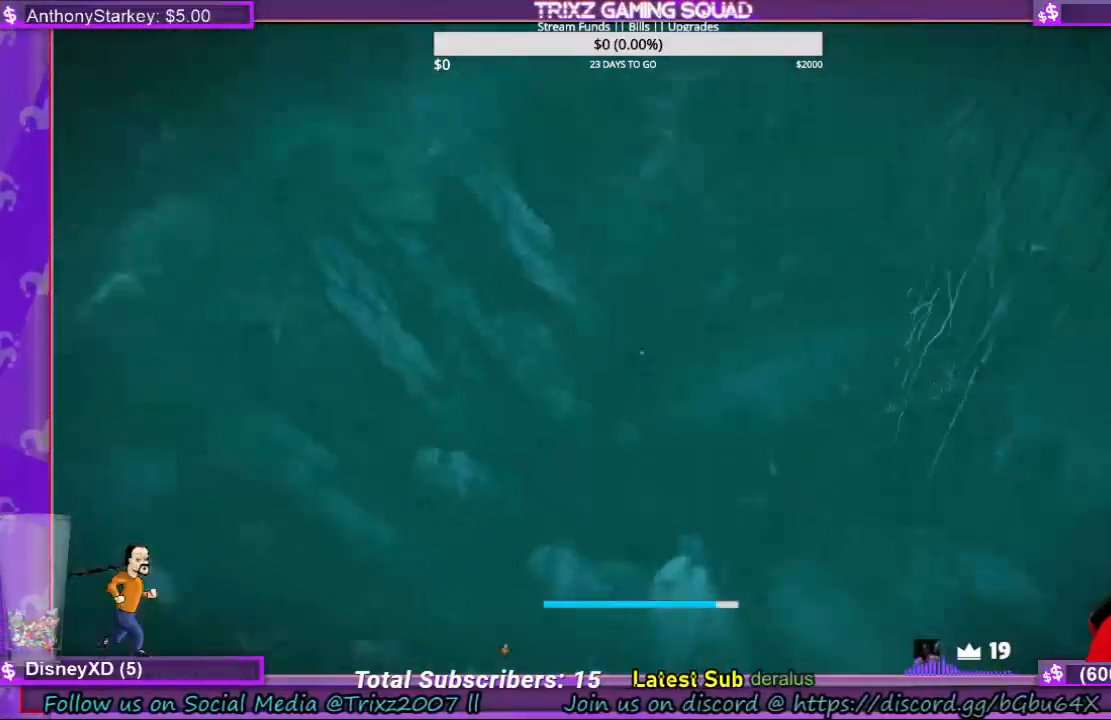
{"keys": ["shift", "w"], "mouse": [], "events": []}
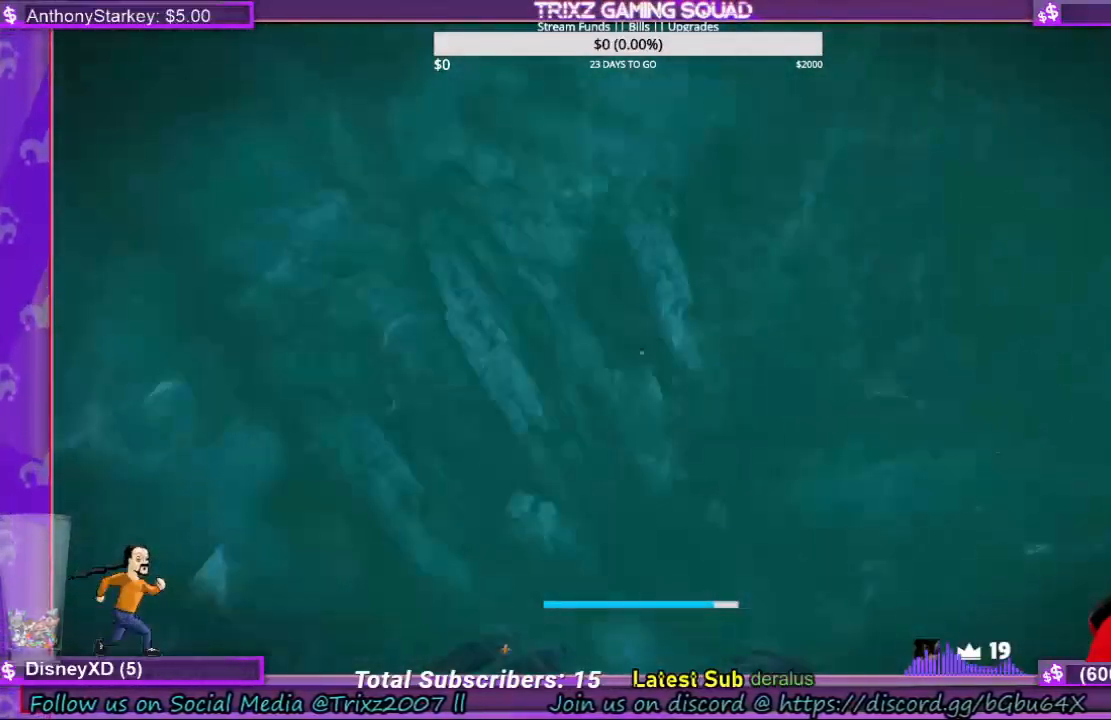
{"keys": ["shift", "w"], "mouse": [], "events": [[67, "a", "down"], [200, "a", "up"]]}
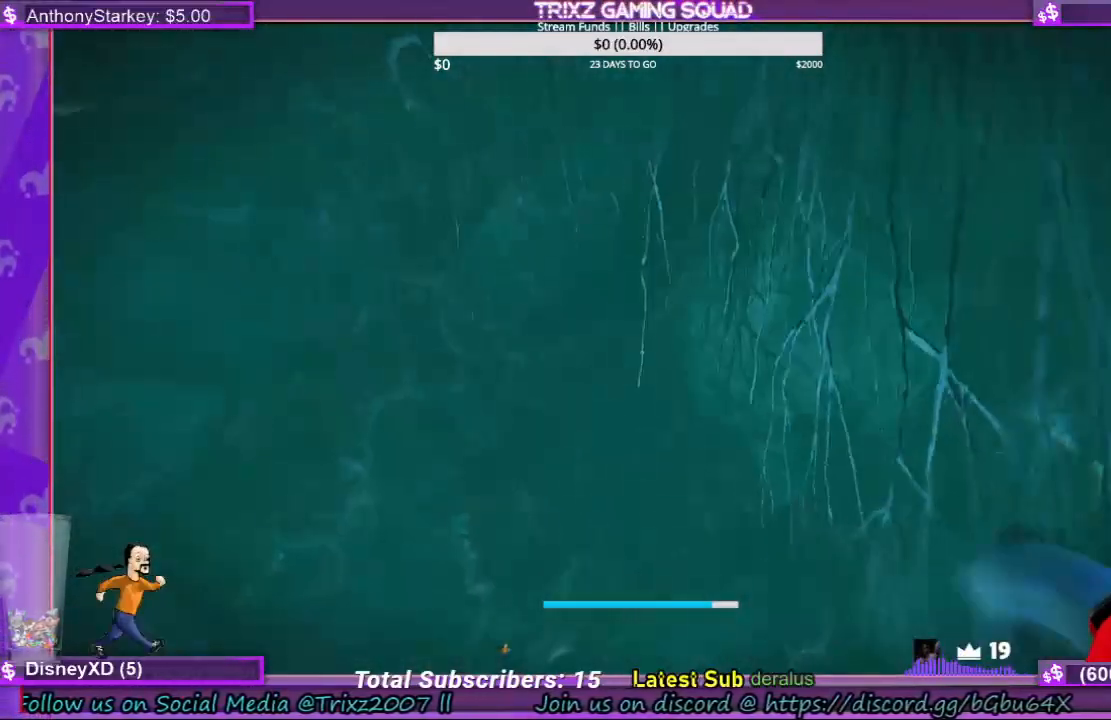
{"keys": ["shift", "w"], "mouse": [], "events": [[267, "shift", "up"], [433, "shift", "down"]]}
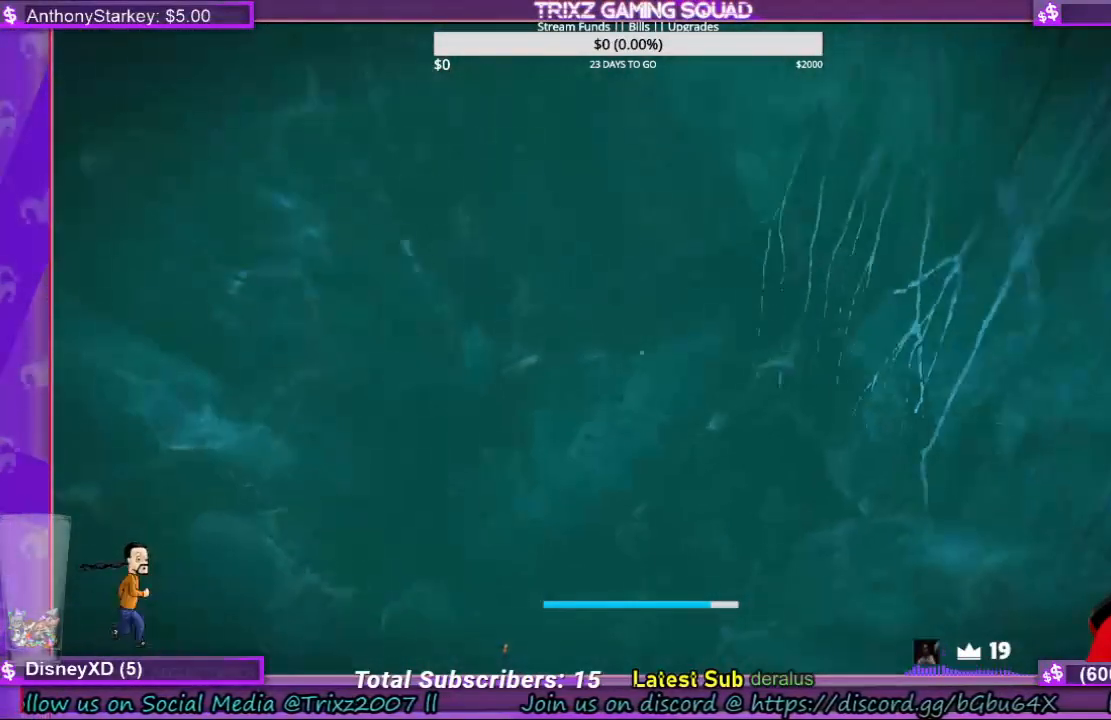
{"keys": ["shift", "w"], "mouse": [], "events": []}
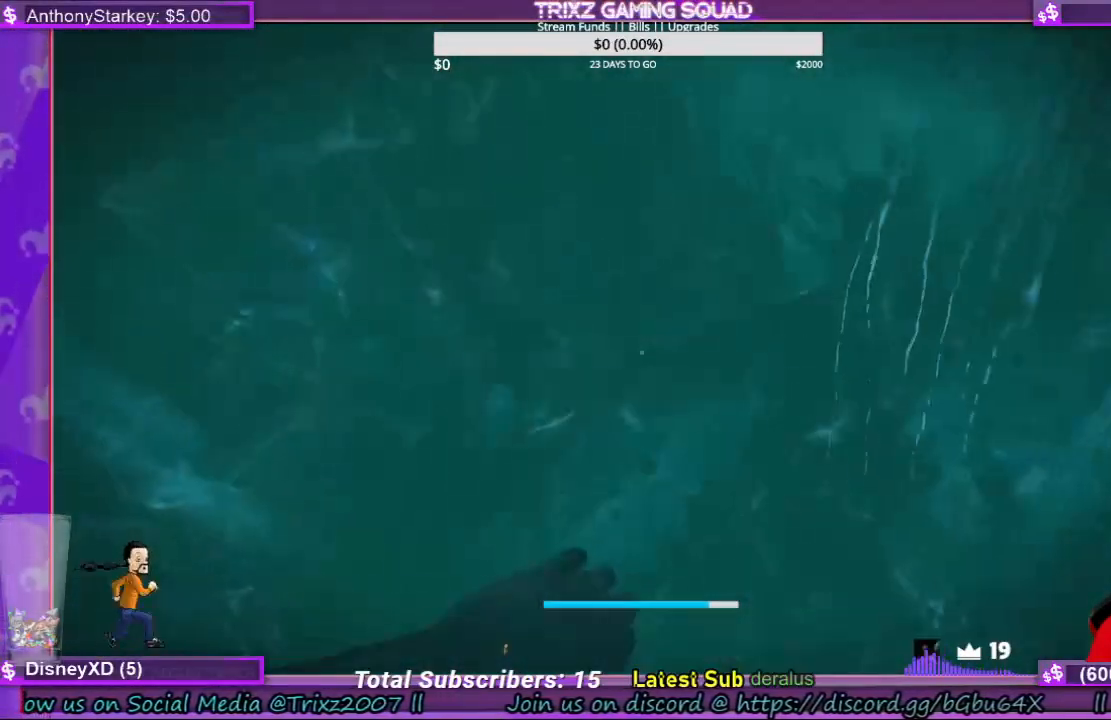
{"keys": ["shift", "w"], "mouse": [], "events": []}
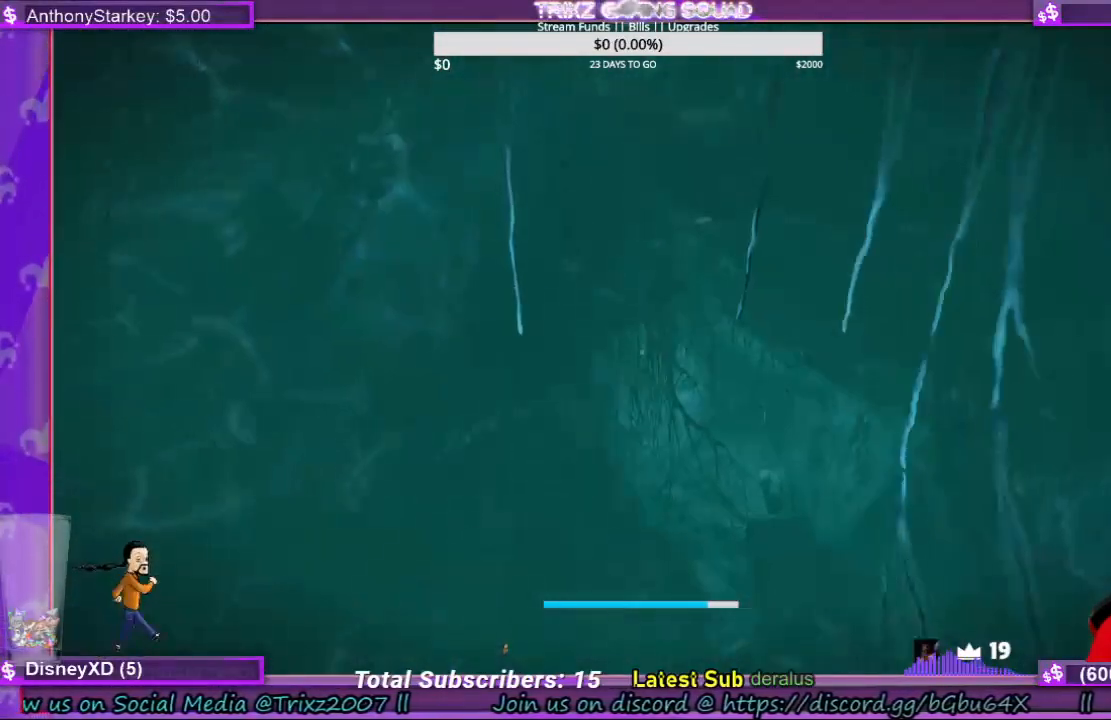
{"keys": ["shift", "w"], "mouse": [], "events": []}
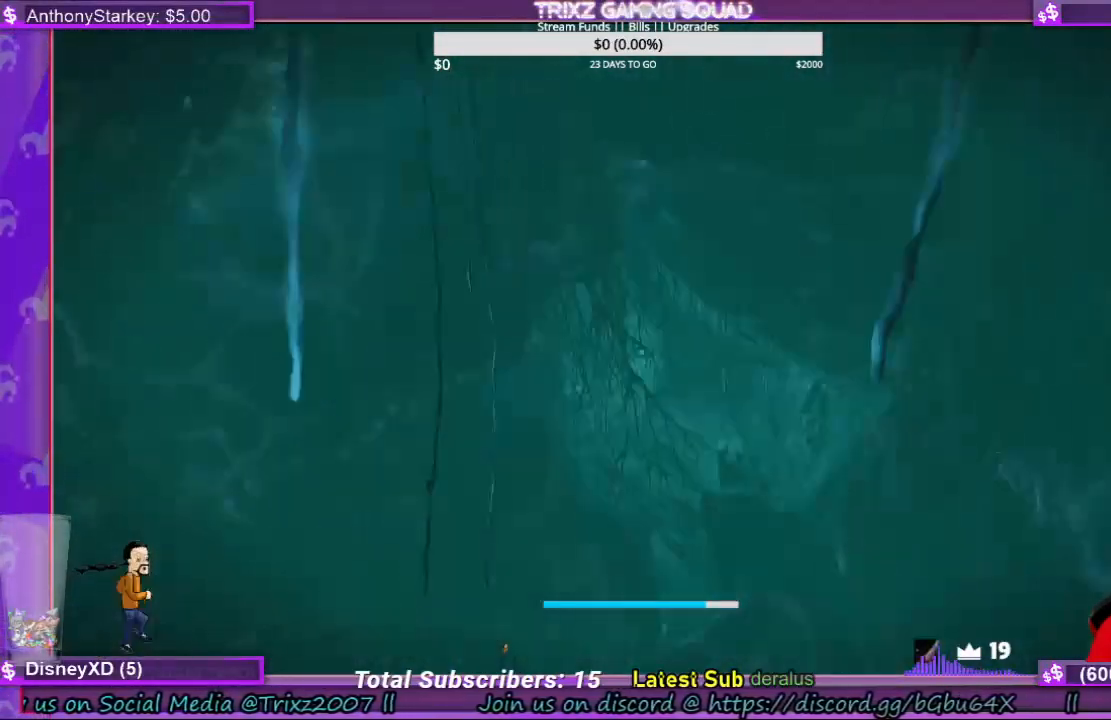
{"keys": ["a", "shift", "w"], "mouse": [], "events": [[433, "a", "down"]]}
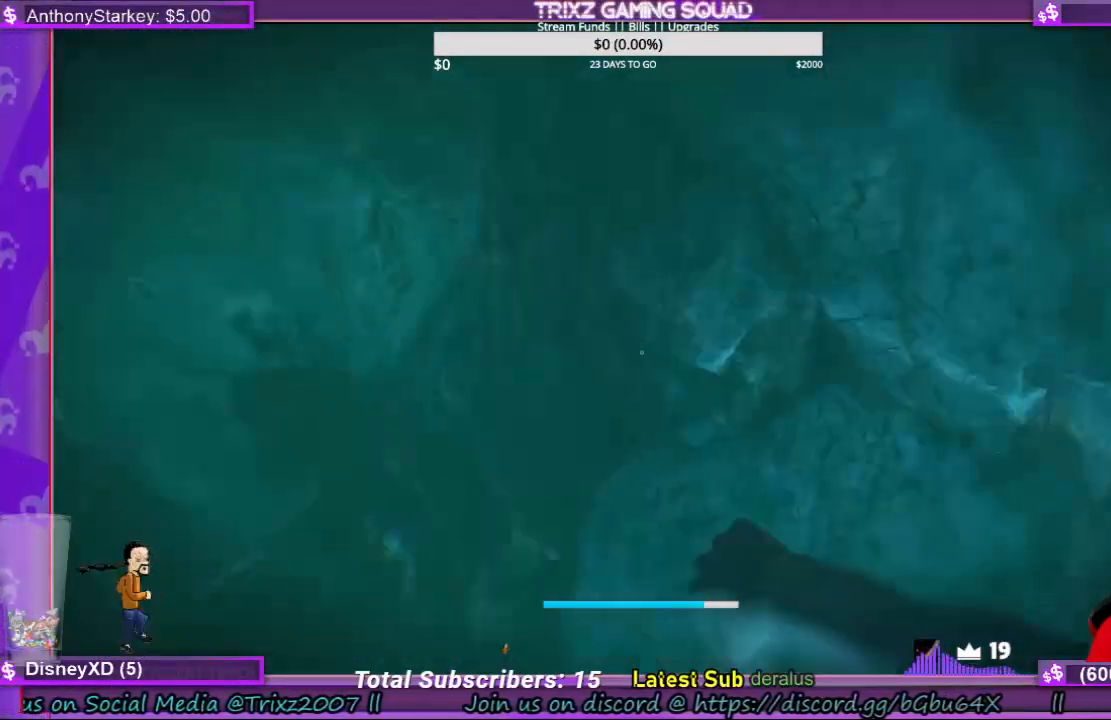
{"keys": ["shift", "w"], "mouse": [], "events": [[400, "a", "up"]]}
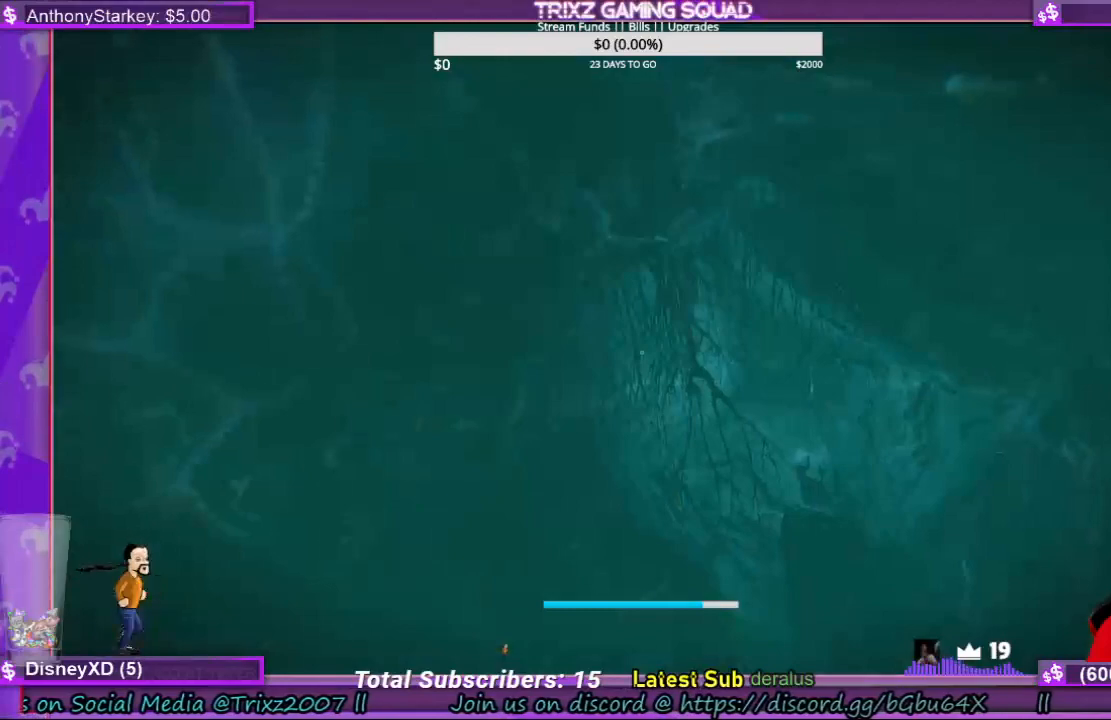
{"keys": ["shift", "w"], "mouse": [], "events": [[333, "shift", "up"], [467, "shift", "down"]]}
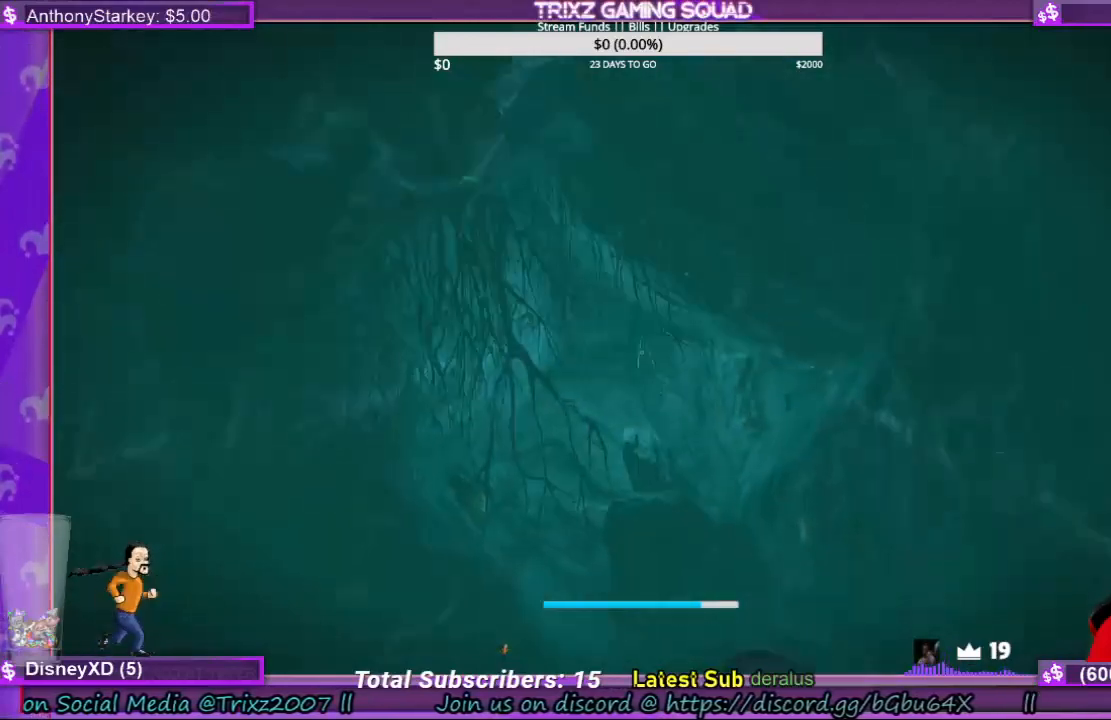
{"keys": ["w"], "mouse": [], "events": [[300, "shift", "up"]]}
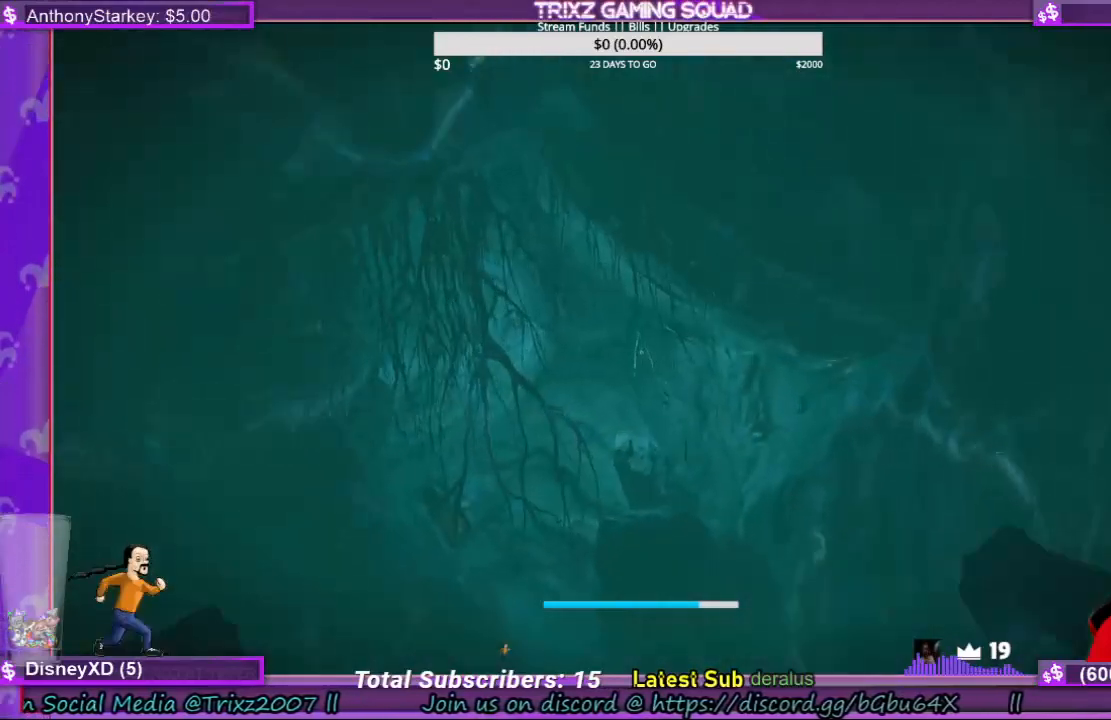
{"keys": ["shift", "w"], "mouse": ["left"], "events": [[367, "shift", "down"], [500, "mouse_left", "down"]]}
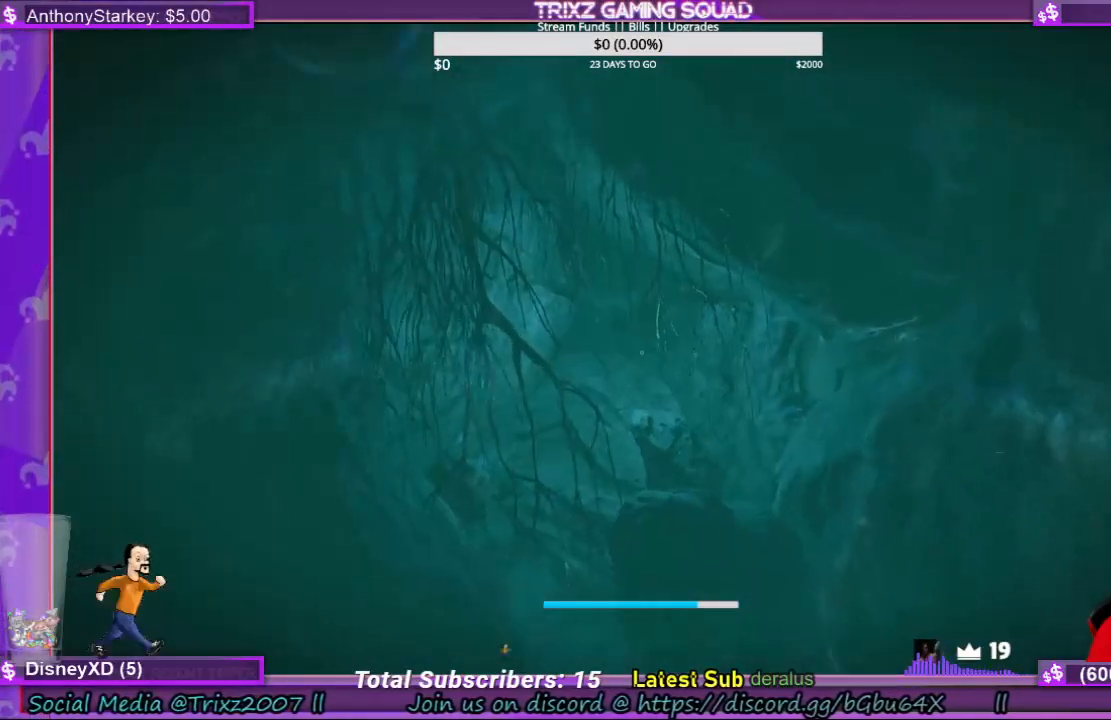
{"keys": ["shift", "w"], "mouse": [], "events": [[233, "mouse_right", "down"], [467, "mouse_left", "up"], [467, "mouse_right", "up"]]}
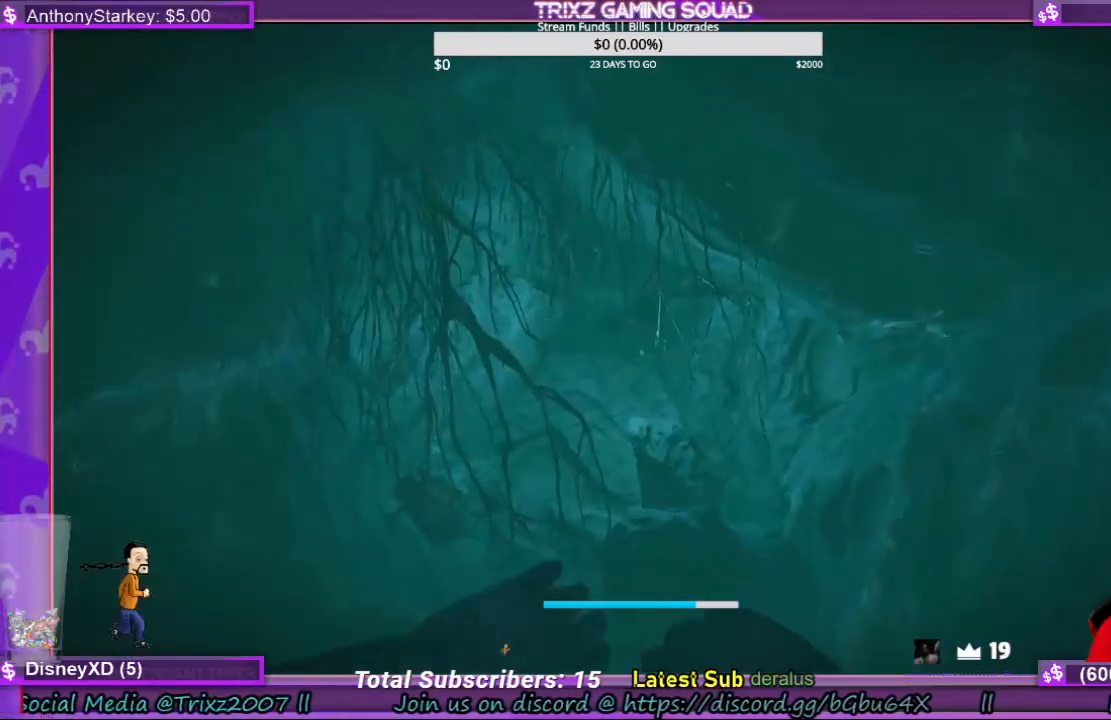
{"keys": ["shift", "w"], "mouse": [], "events": []}
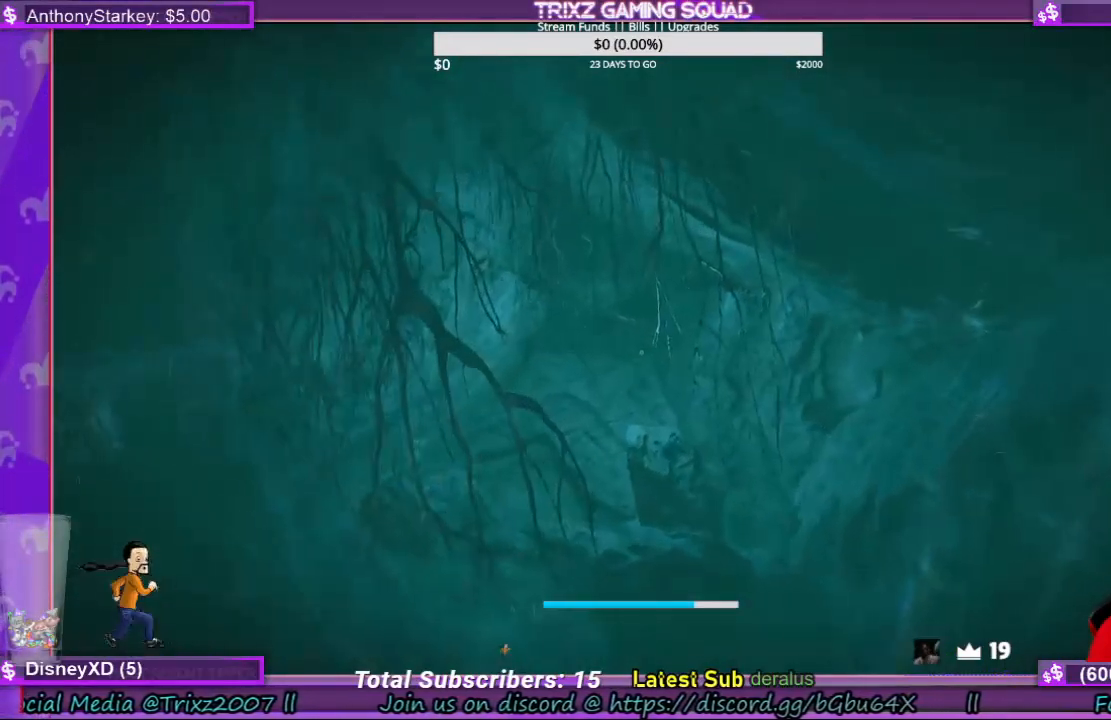
{"keys": ["shift", "w"], "mouse": [], "events": []}
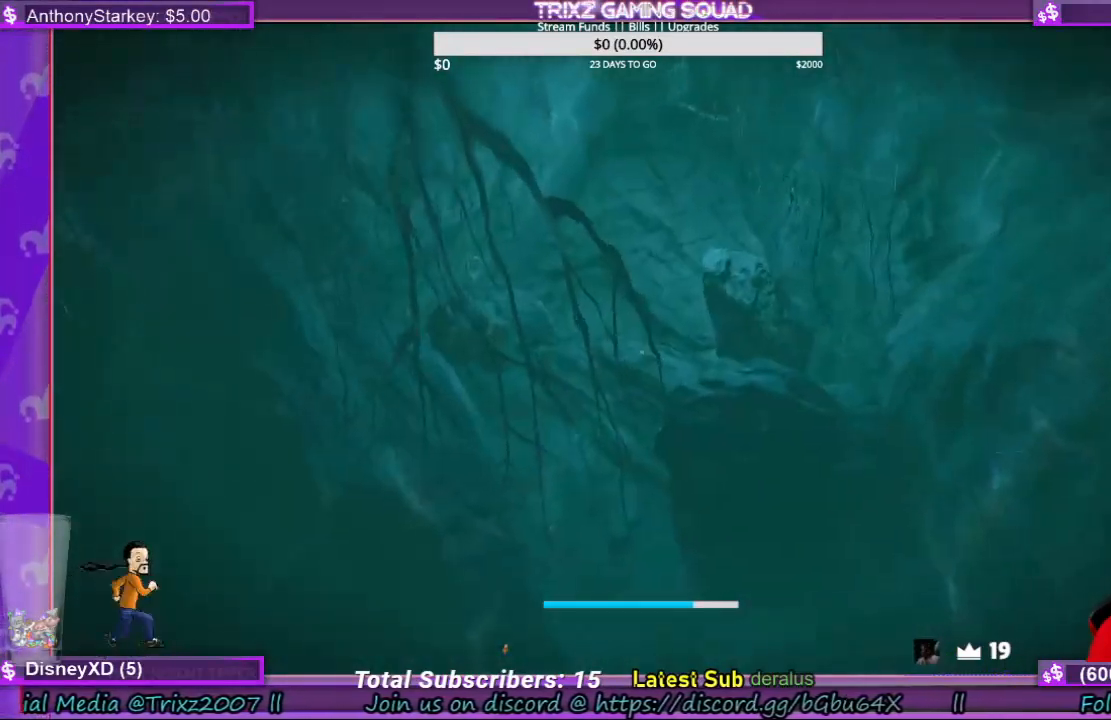
{"keys": ["shift", "w"], "mouse": [], "events": []}
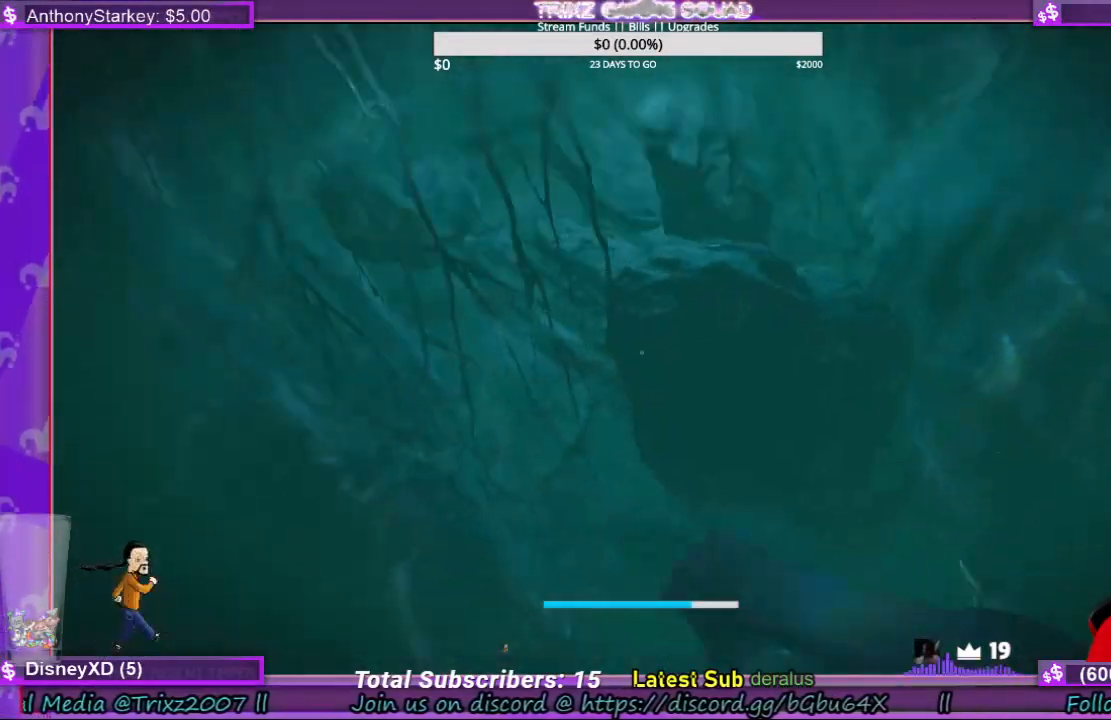
{"keys": ["shift", "w"], "mouse": [], "events": []}
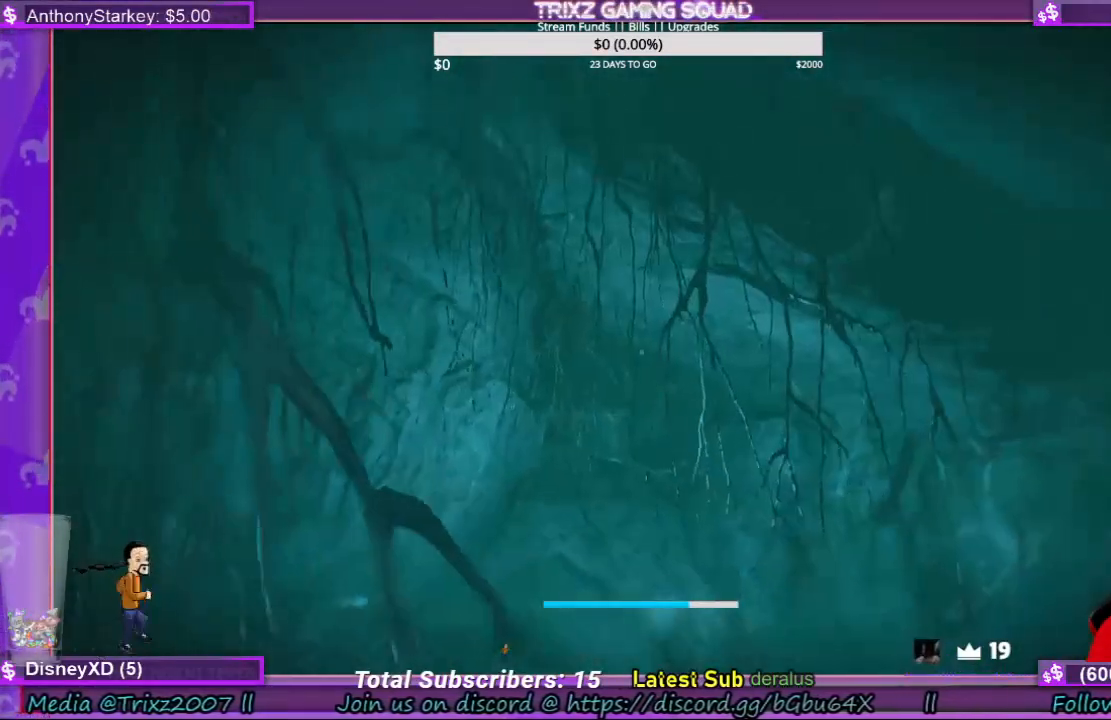
{"keys": ["shift", "w"], "mouse": [], "events": [[100, "f", "down"], [200, "f", "up"]]}
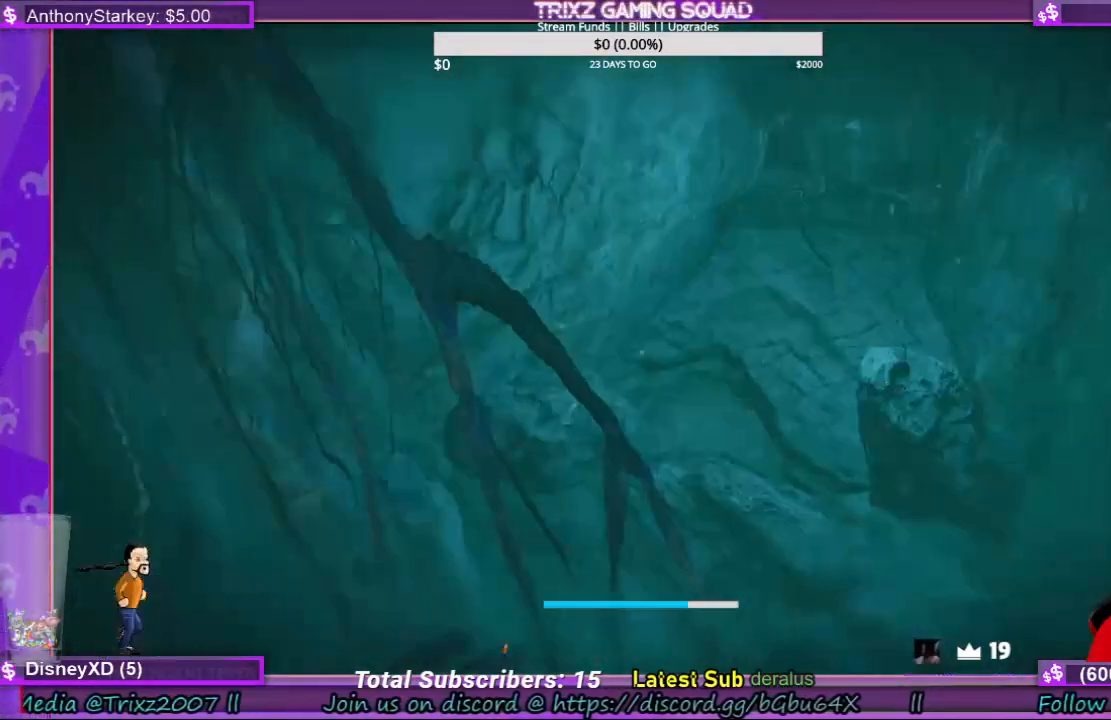
{"keys": ["shift", "w"], "mouse": [], "events": [[67, "d", "down"], [233, "d", "up"]]}
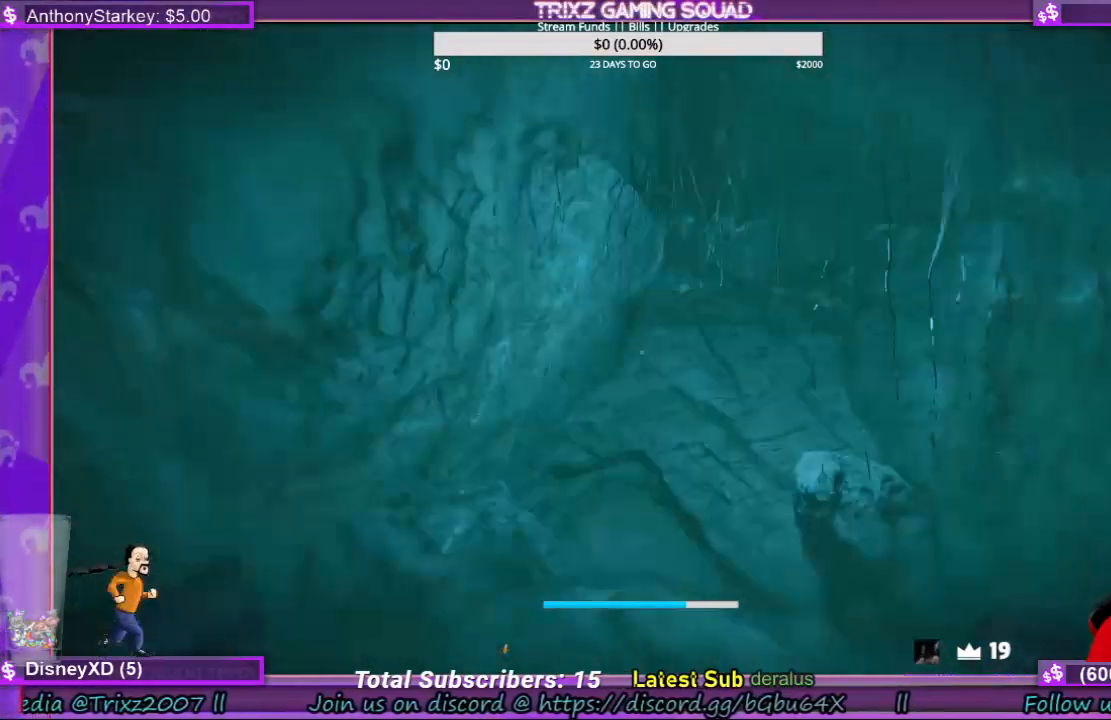
{"keys": ["shift", "w"], "mouse": [], "events": []}
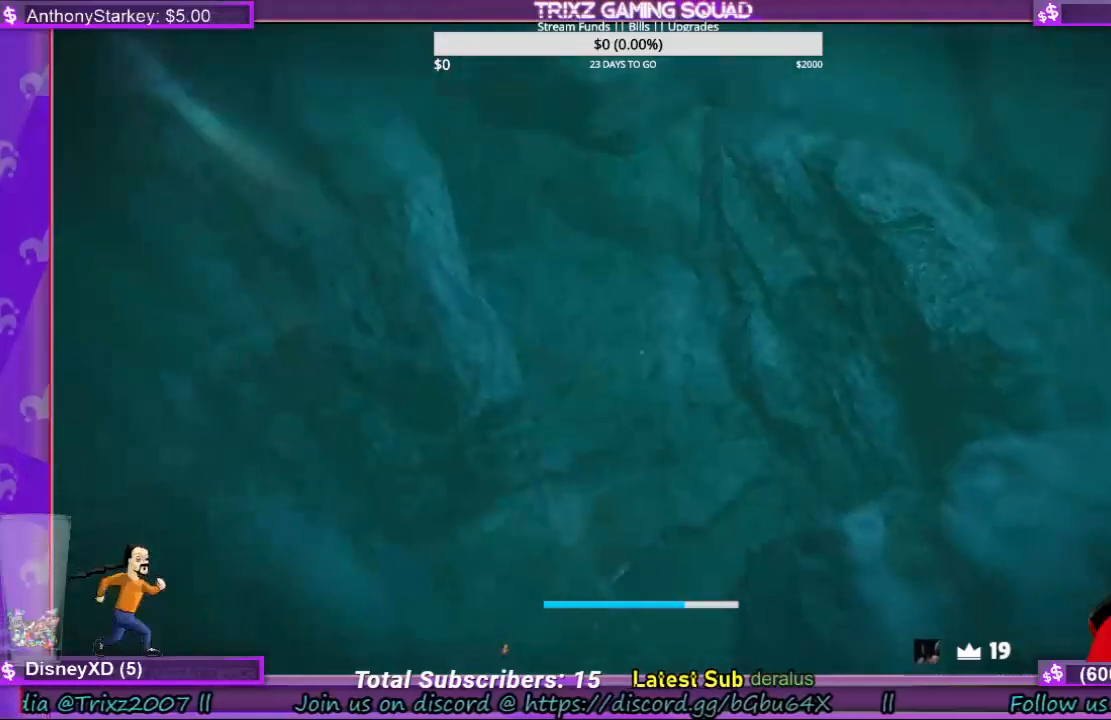
{"keys": ["shift", "w"], "mouse": [], "events": [[200, "d", "down"], [300, "d", "up"]]}
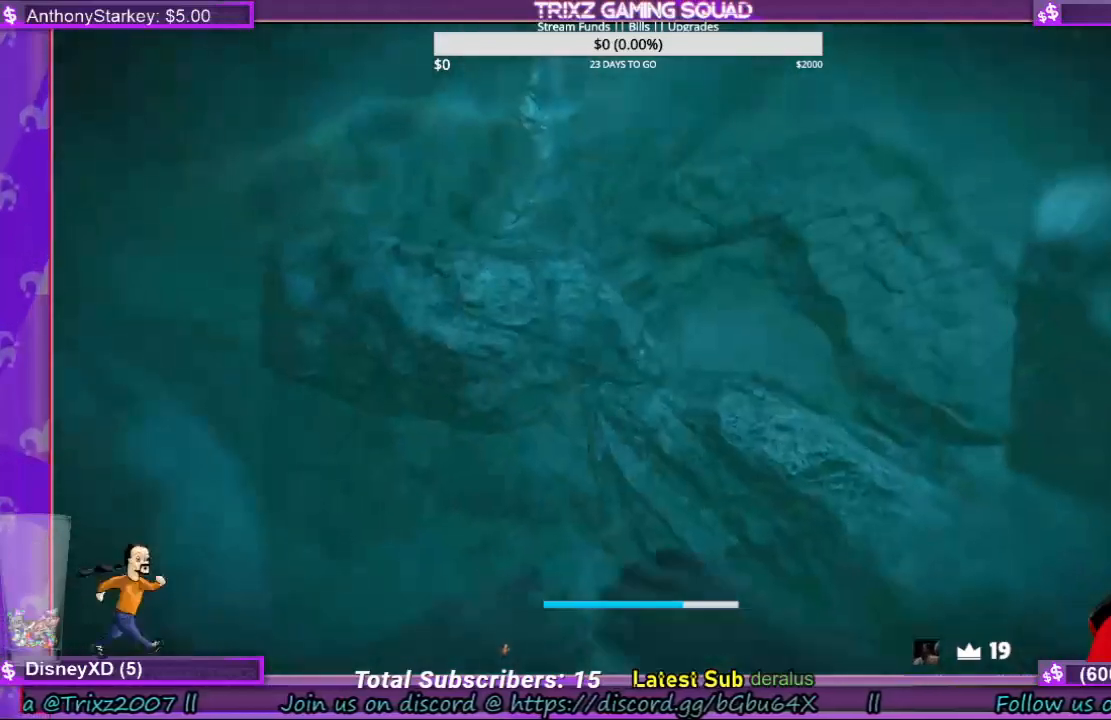
{"keys": ["shift", "w"], "mouse": [], "events": []}